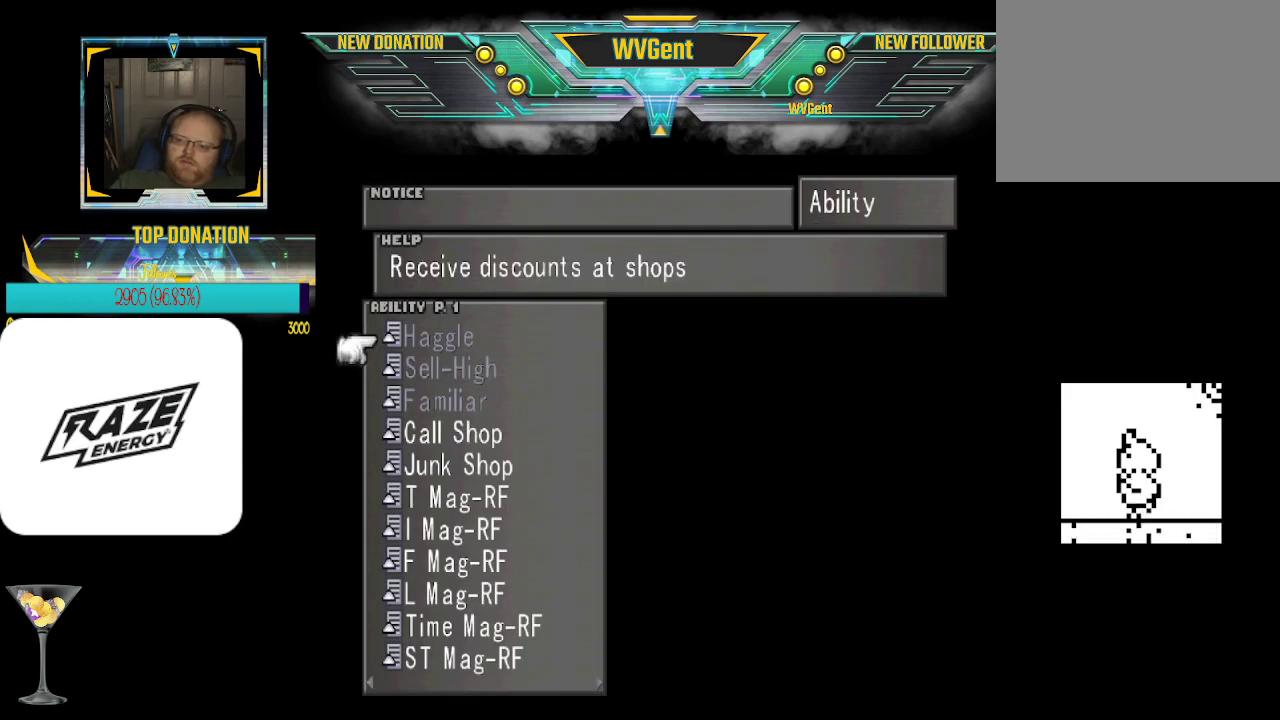
Gameplay with a controller (PlayStation layout); each line is a JSON object with the inputs held at the frame after it. "events" lists button and stick changes between this image and that frame as [ms after this image, input, new state], when the widget could be followed in between. Not read: right_stick.
{"buttons": [], "left_stick": "down", "events": [[300, "left_stick", "down"]]}
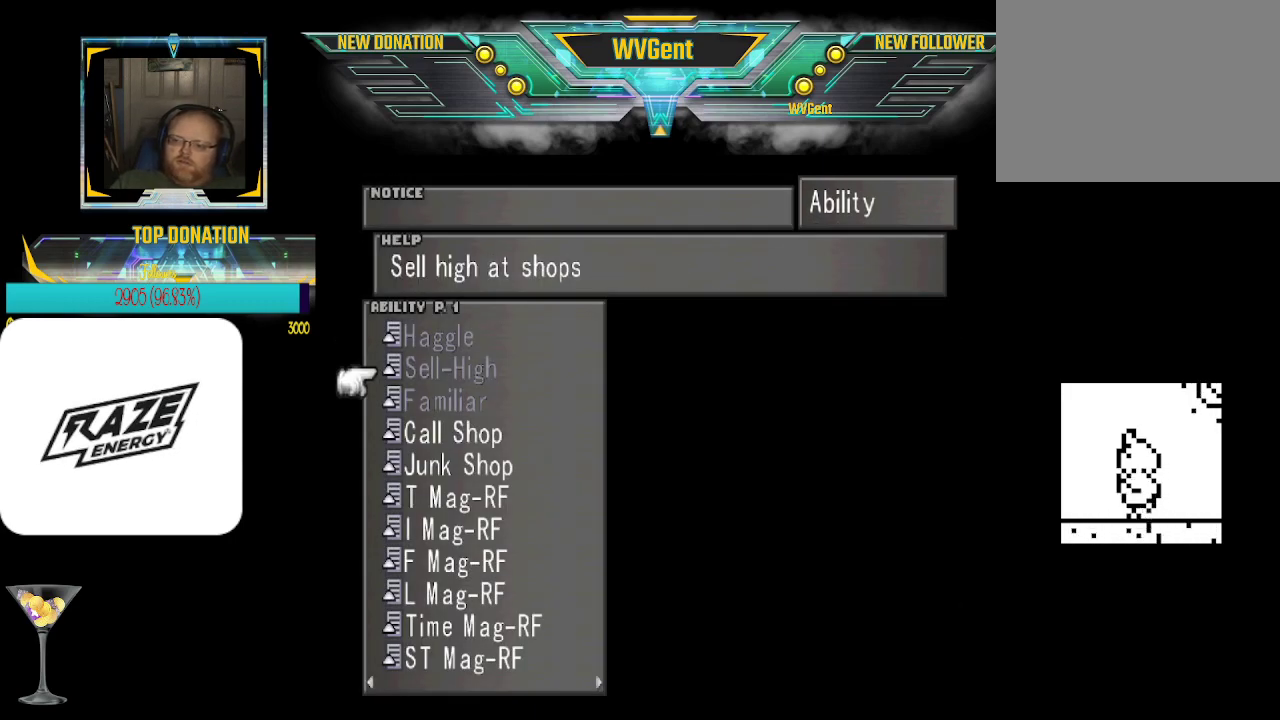
{"buttons": [], "left_stick": "center", "events": [[267, "left_stick", "center"]]}
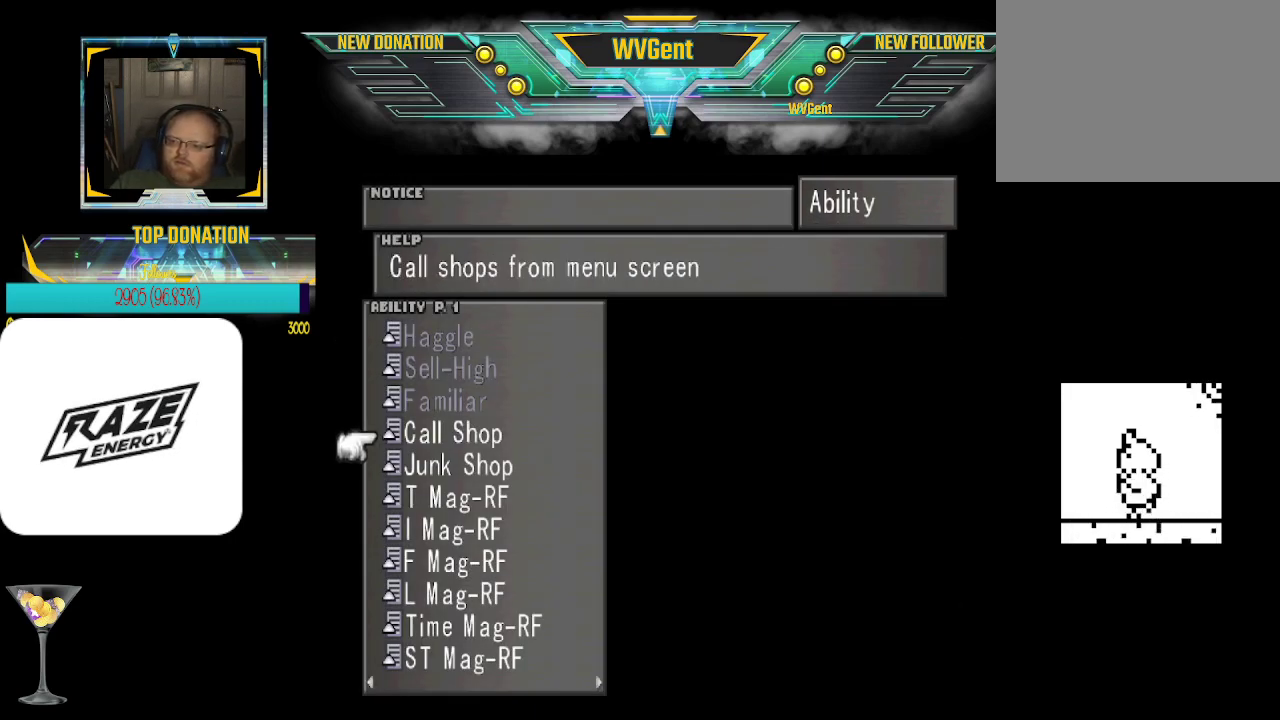
{"buttons": [], "left_stick": "center", "events": [[33, "left_stick", "down"], [167, "left_stick", "center"], [267, "CROSS", "down"], [367, "CROSS", "up"]]}
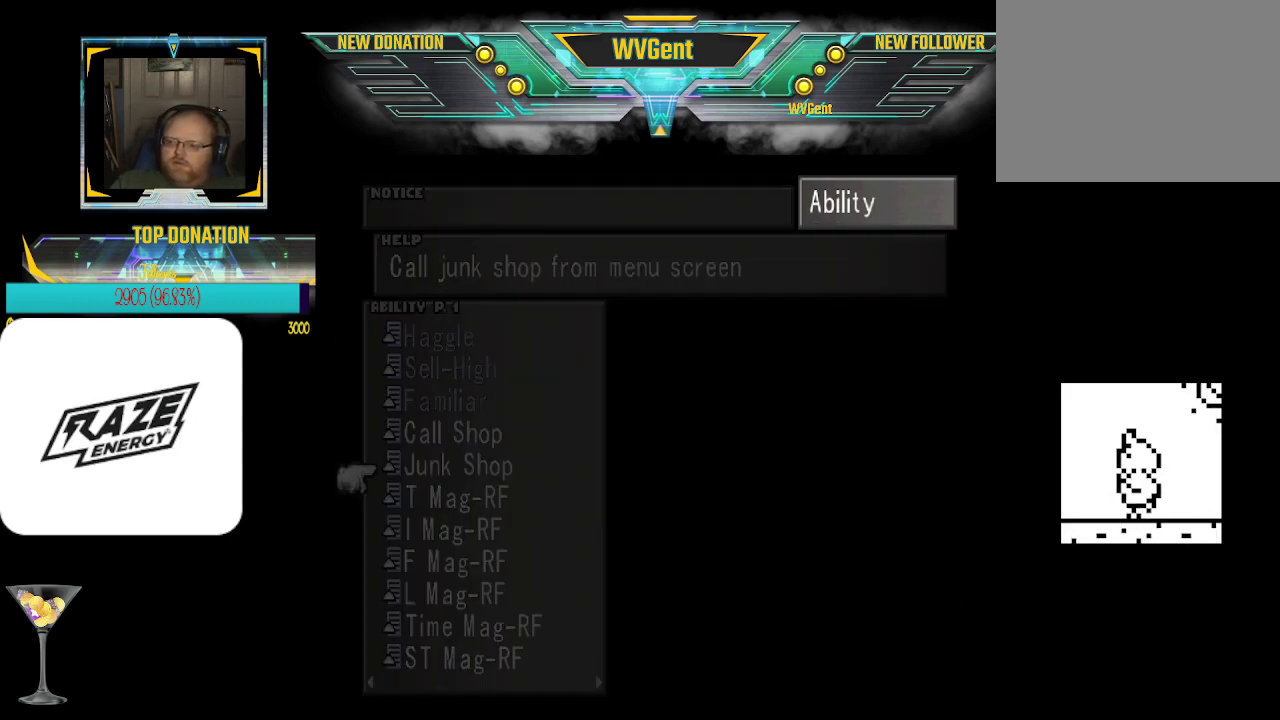
{"buttons": [], "left_stick": "center", "events": []}
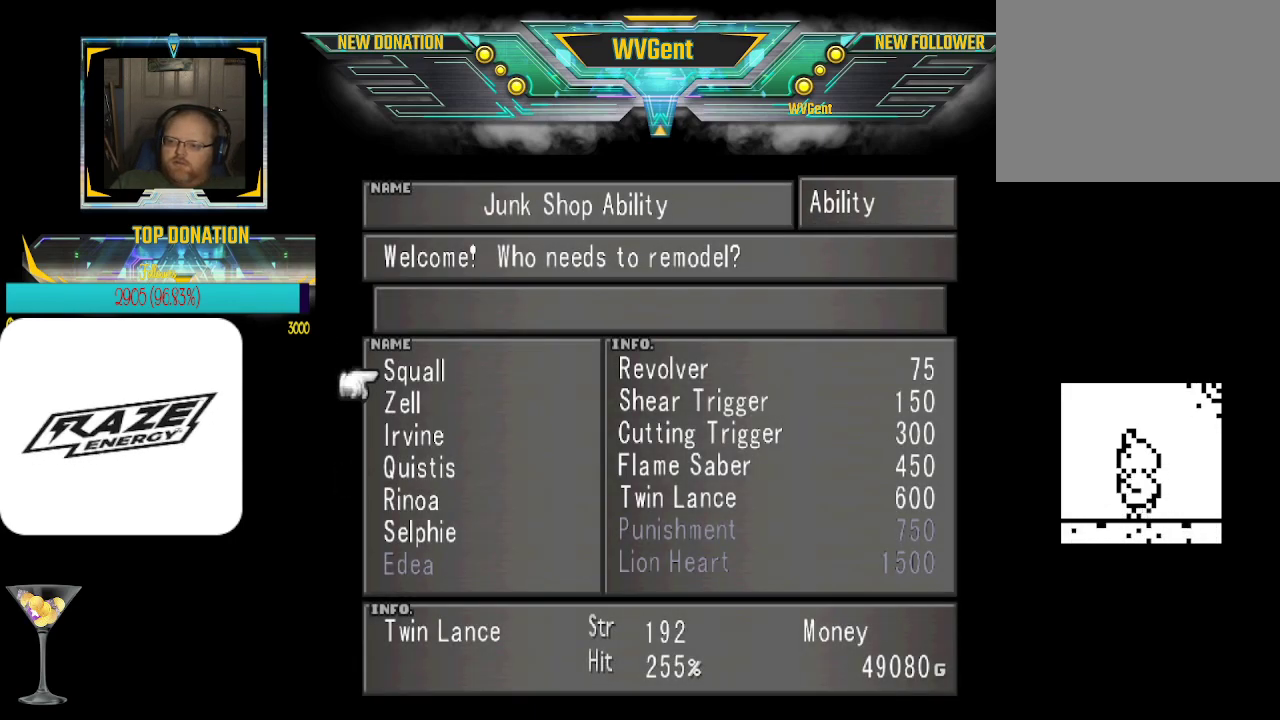
{"buttons": [], "left_stick": "up", "events": [[433, "left_stick", "up"]]}
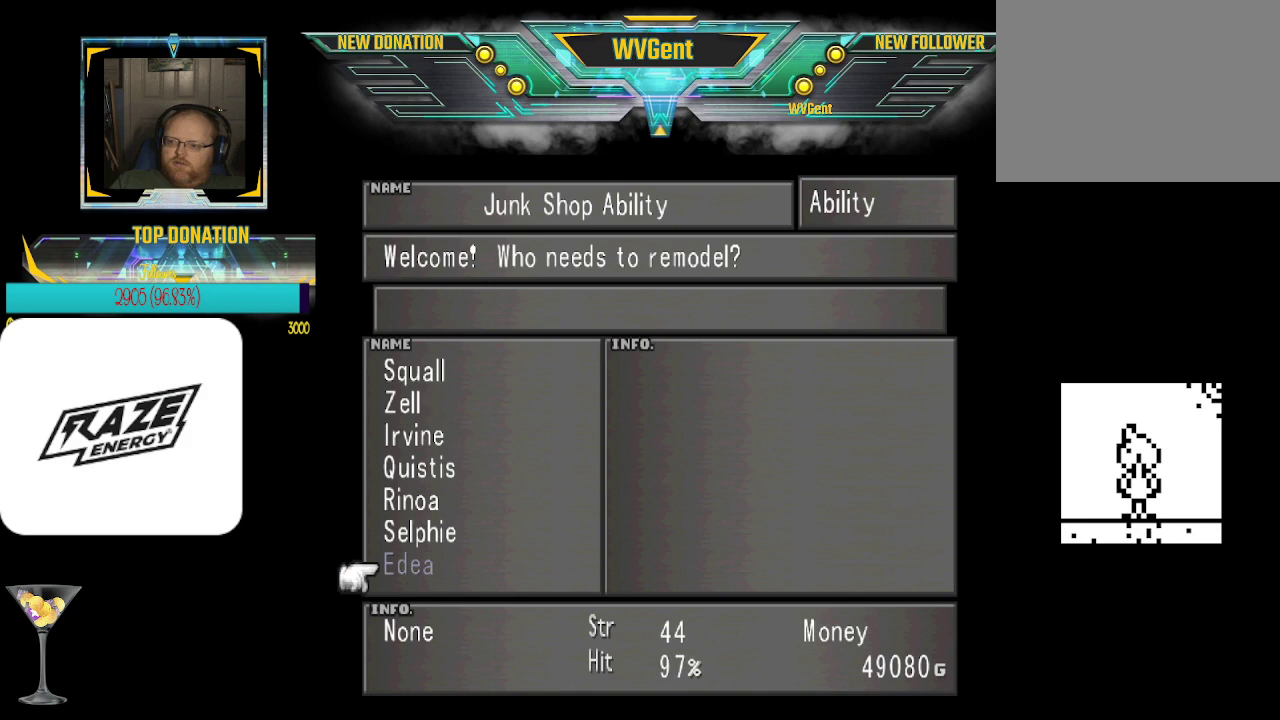
{"buttons": [], "left_stick": "down", "events": [[100, "left_stick", "center"], [433, "left_stick", "down"]]}
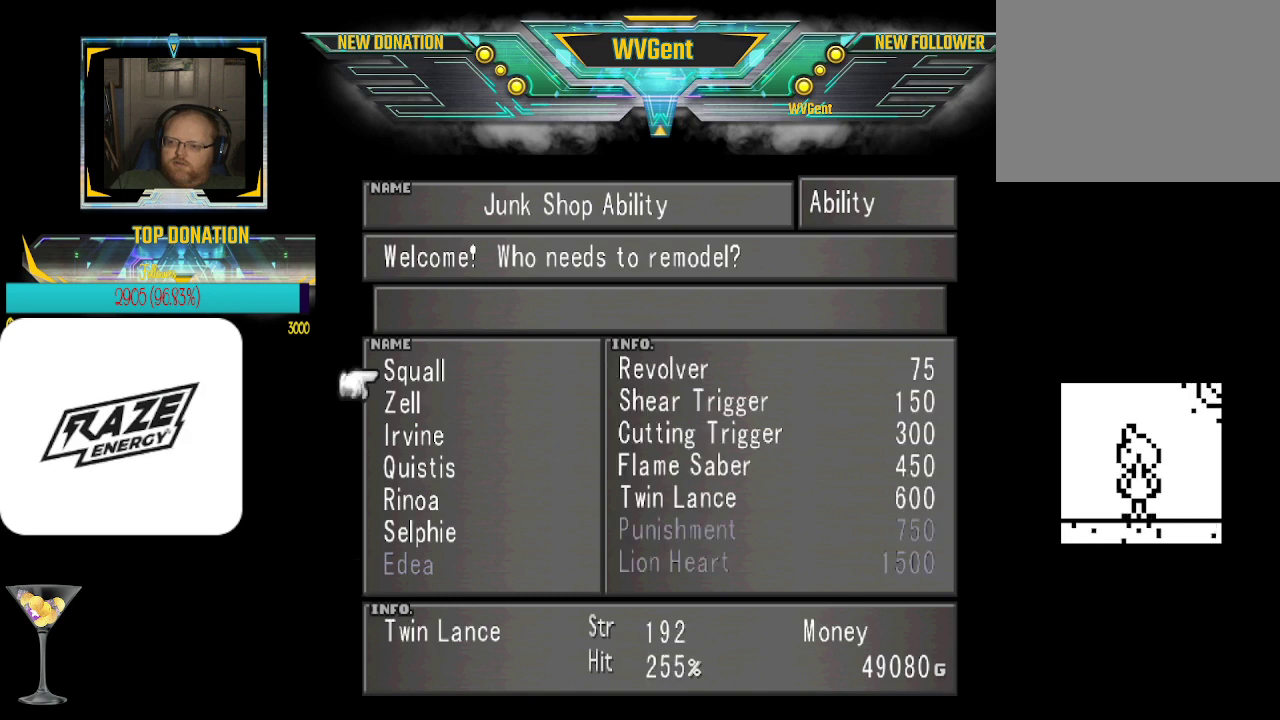
{"buttons": [], "left_stick": "center", "events": [[100, "left_stick", "center"], [300, "CROSS", "down"], [433, "CROSS", "up"]]}
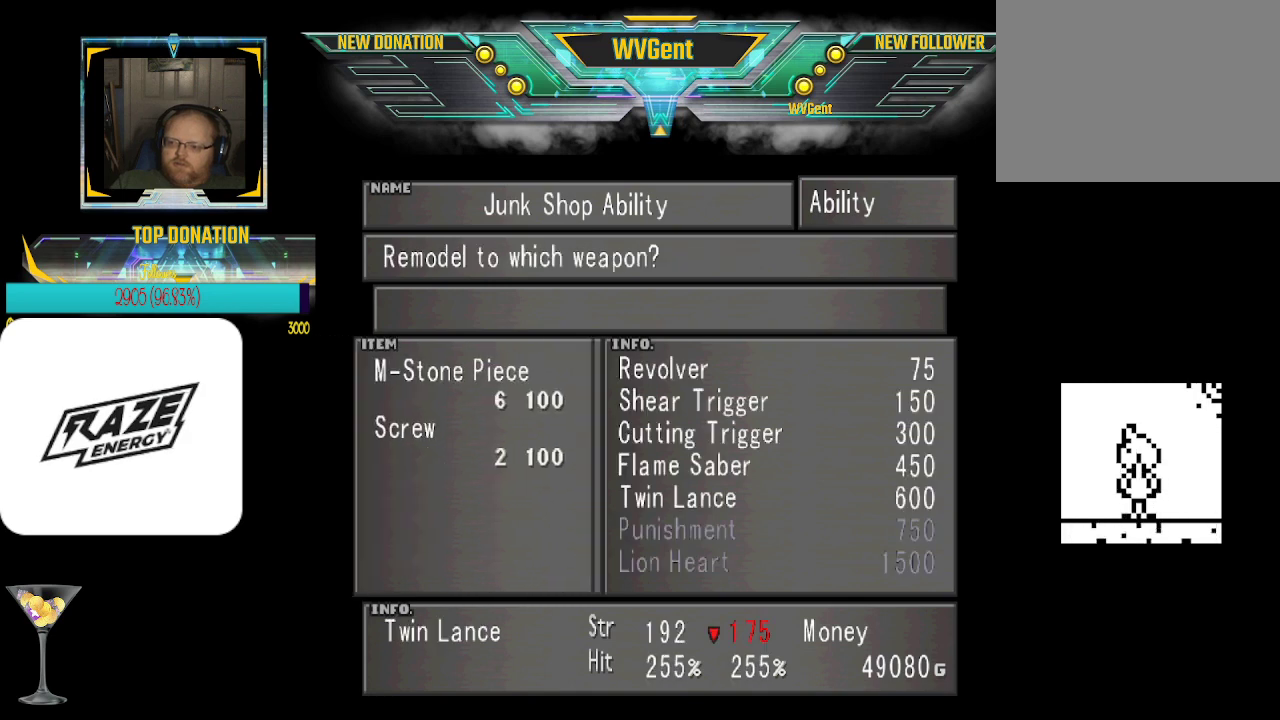
{"buttons": [], "left_stick": "center", "events": [[133, "left_stick", "up"], [333, "left_stick", "center"]]}
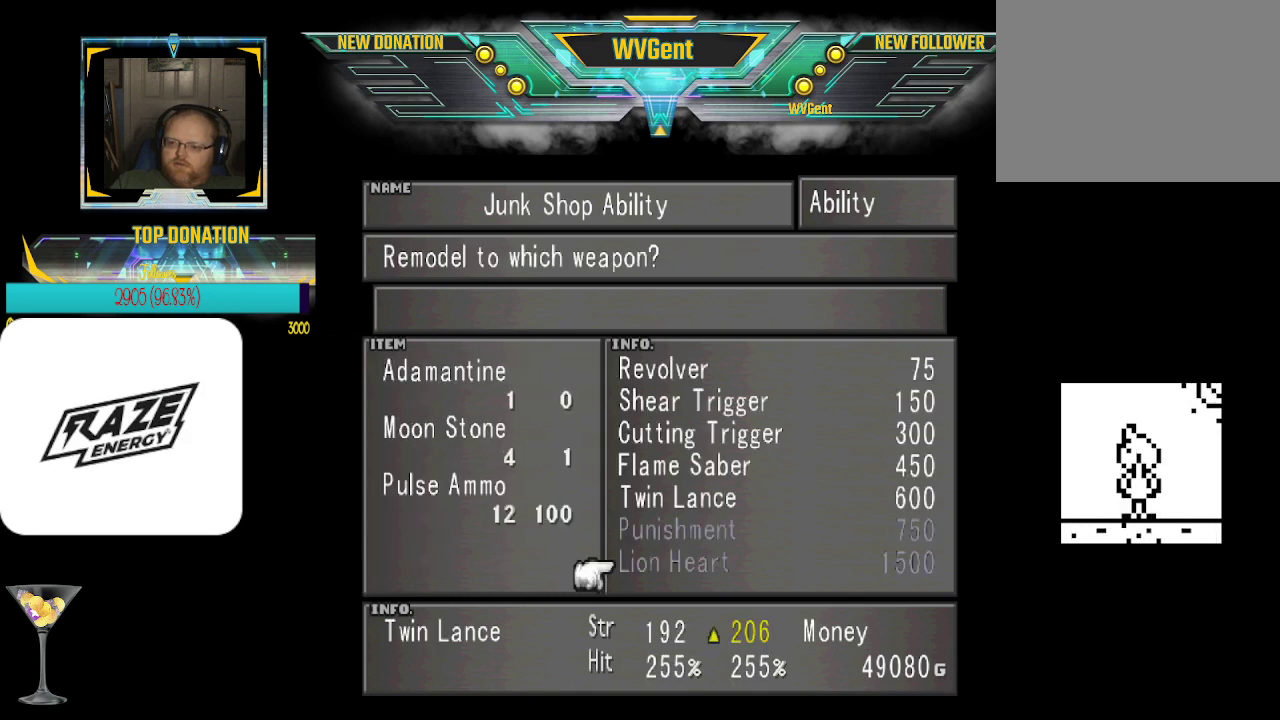
{"buttons": ["CIRCLE"], "left_stick": "center", "events": [[433, "CIRCLE", "down"]]}
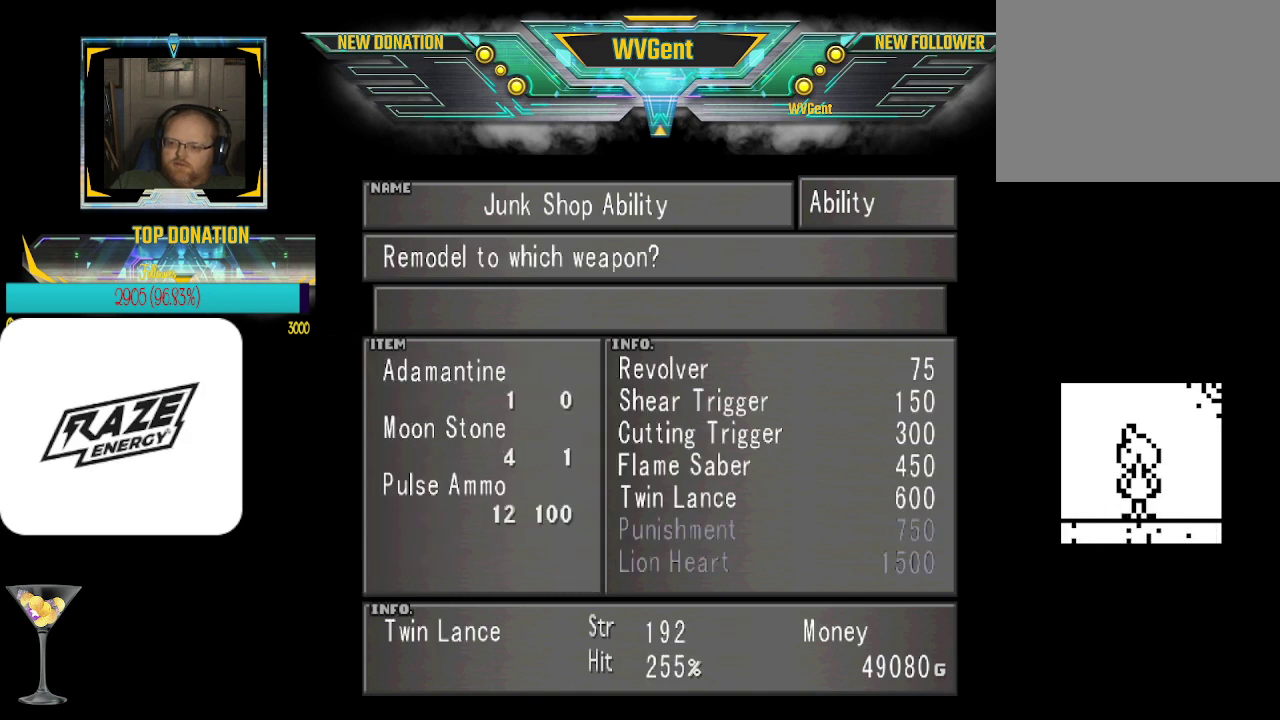
{"buttons": [], "left_stick": "up", "events": [[33, "CIRCLE", "up"], [400, "left_stick", "up"]]}
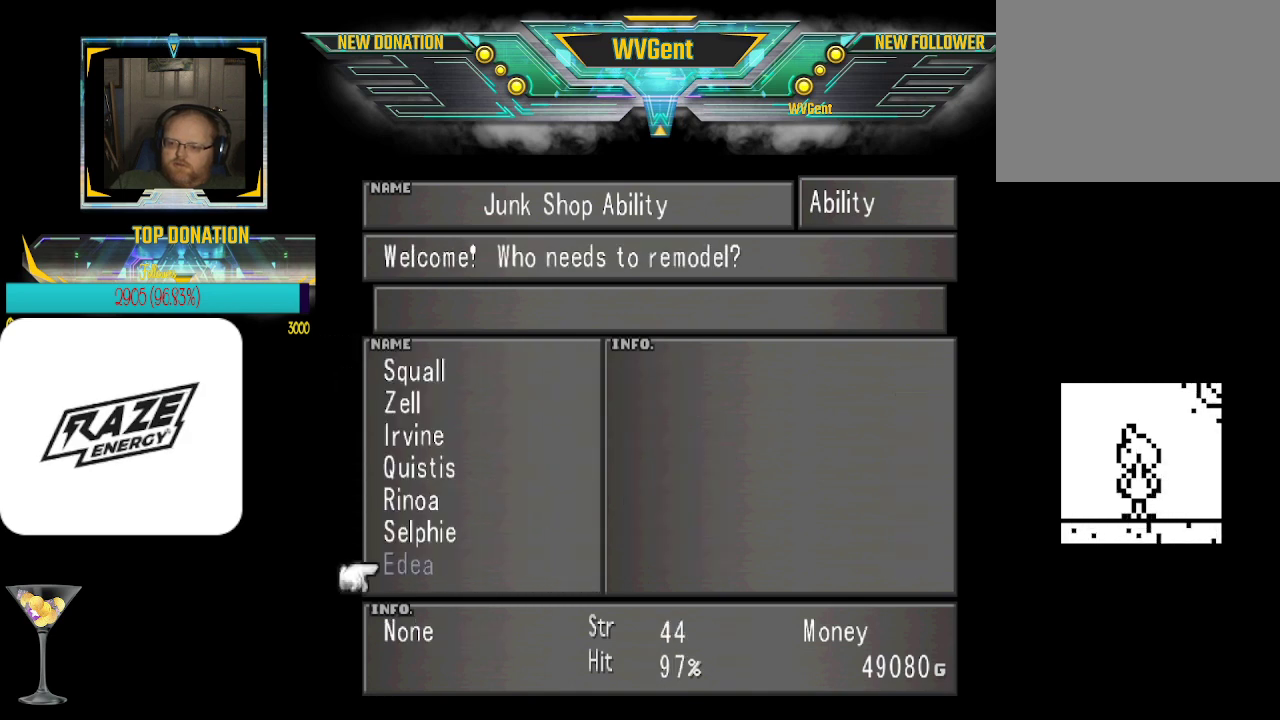
{"buttons": [], "left_stick": "center", "events": [[133, "left_stick", "center"]]}
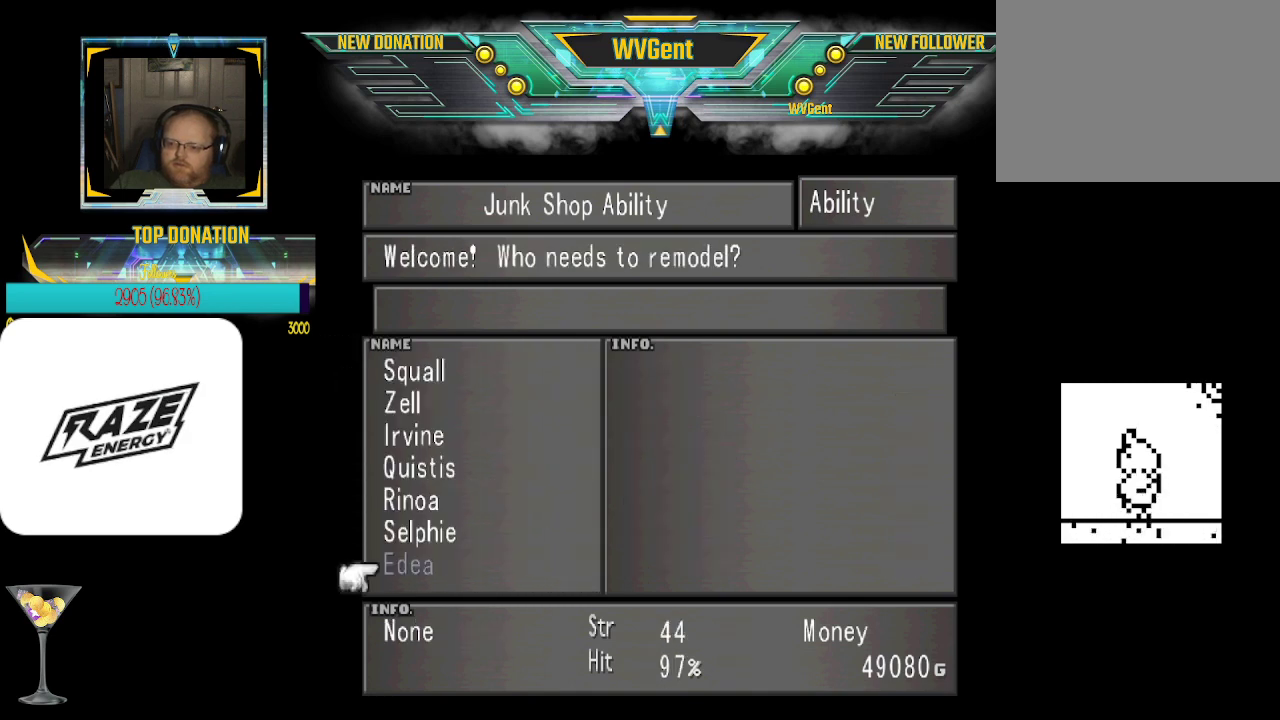
{"buttons": [], "left_stick": "center", "events": [[33, "CROSS", "down"], [133, "CROSS", "up"]]}
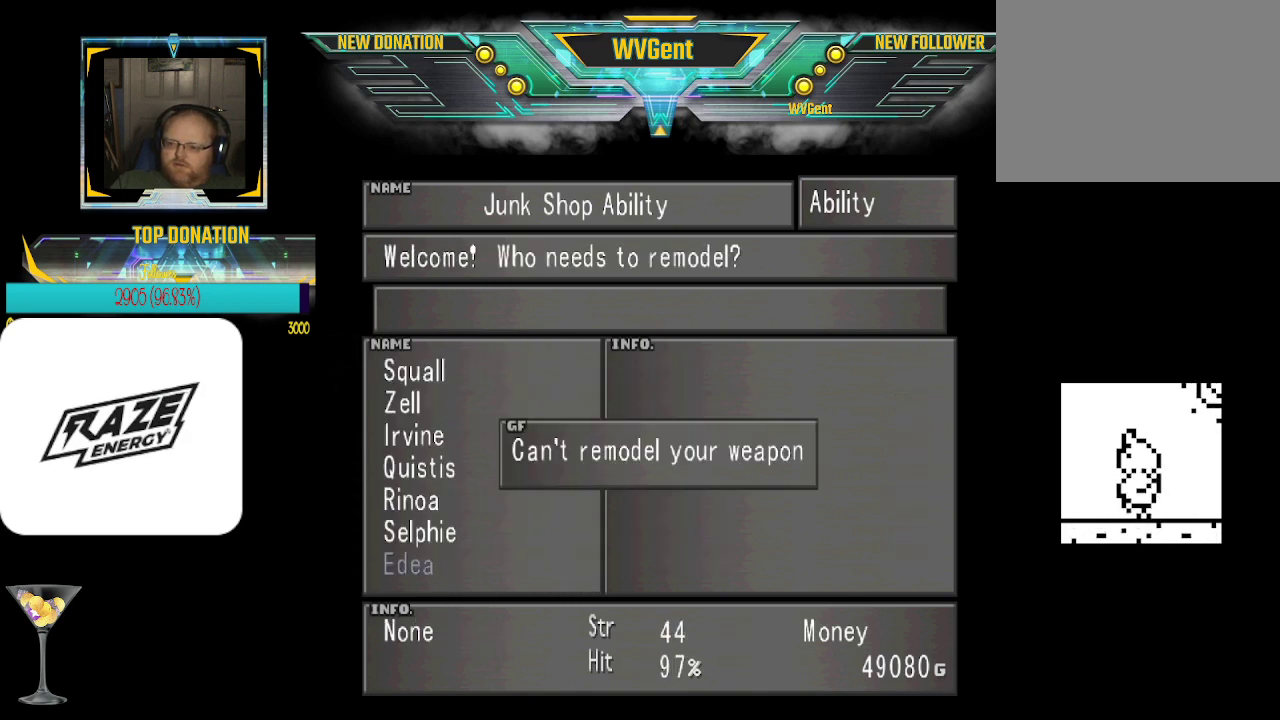
{"buttons": [], "left_stick": "up", "events": [[67, "CROSS", "down"], [167, "CROSS", "up"], [367, "left_stick", "up"]]}
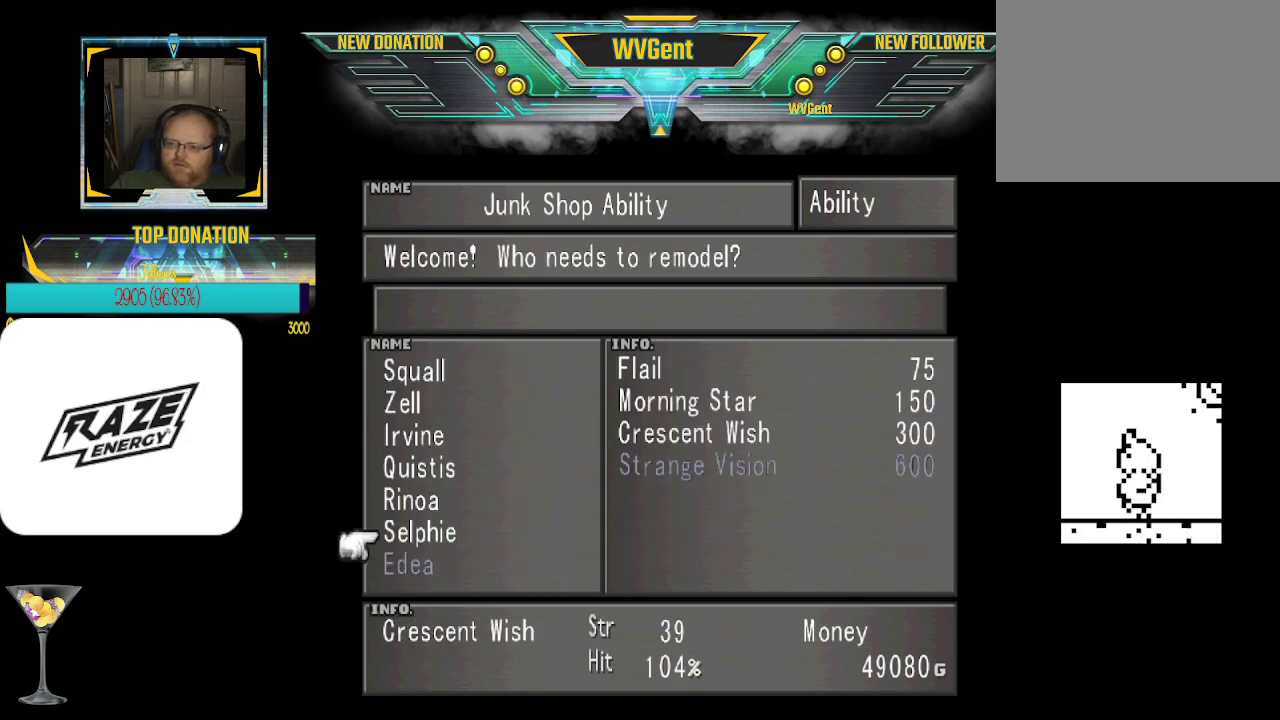
{"buttons": [], "left_stick": "center", "events": [[67, "left_stick", "center"], [233, "CROSS", "down"], [333, "CROSS", "up"]]}
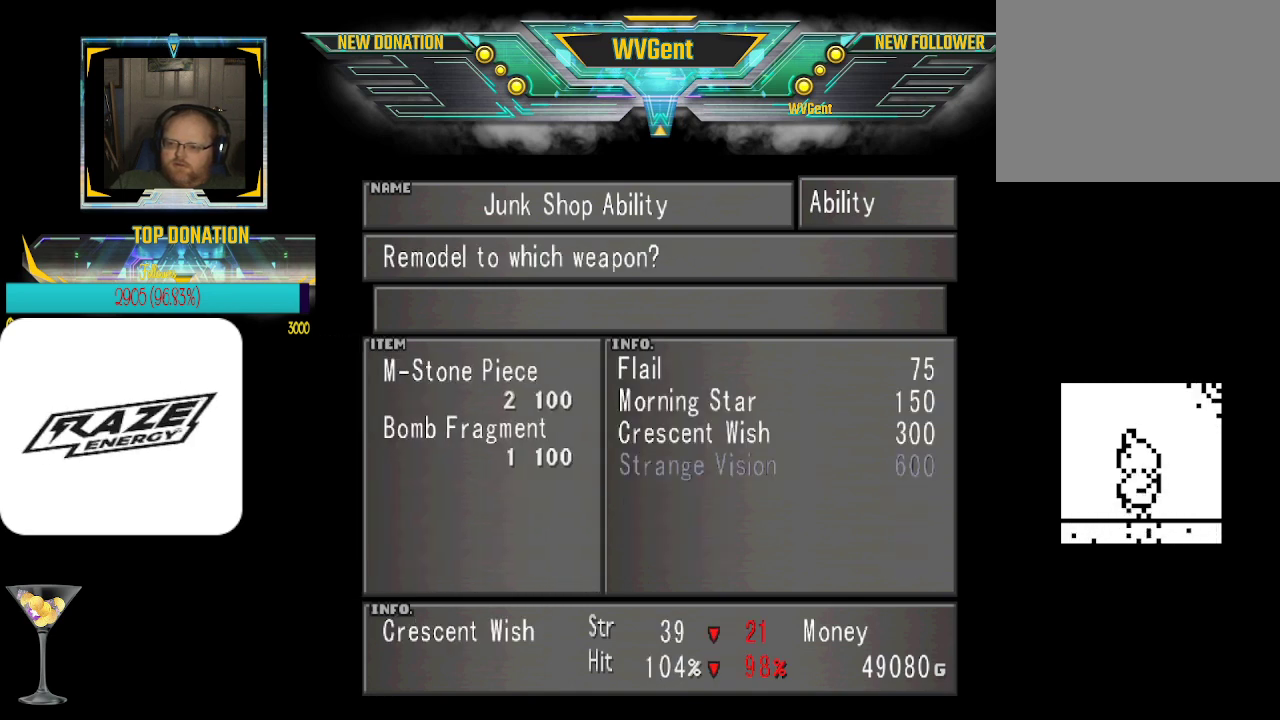
{"buttons": [], "left_stick": "center", "events": [[200, "left_stick", "up"], [367, "left_stick", "center"]]}
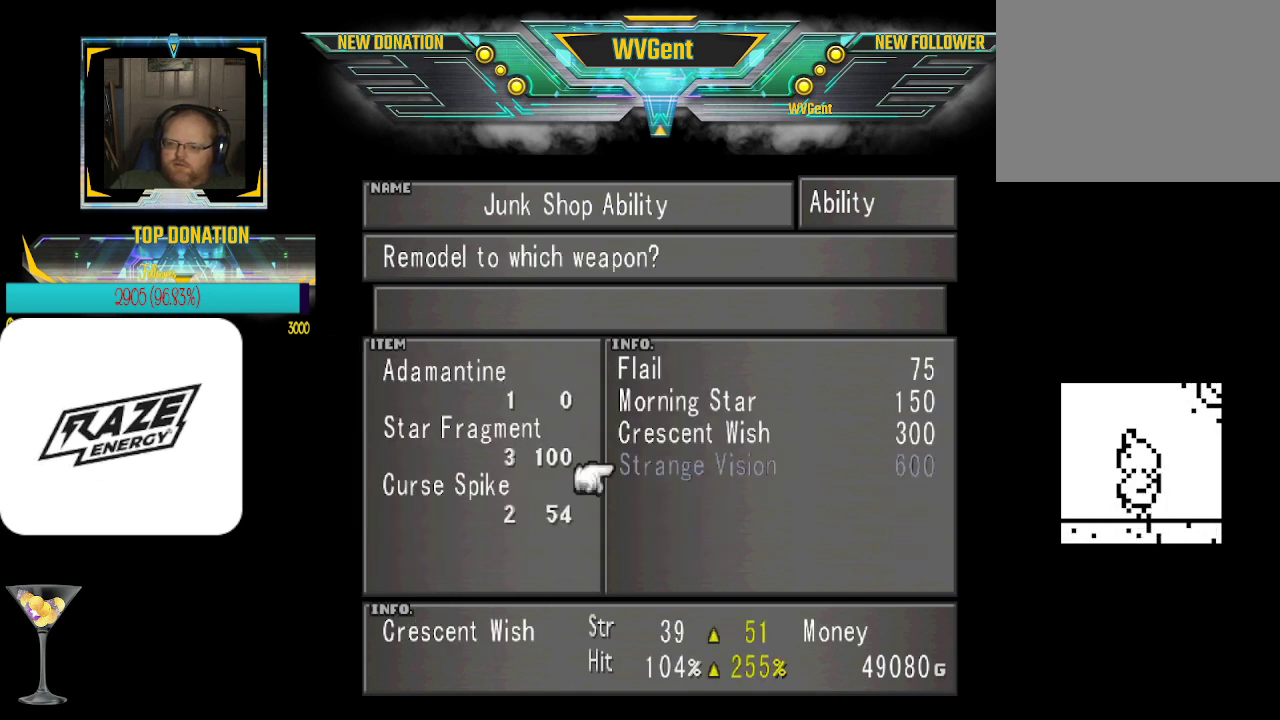
{"buttons": [], "left_stick": "center", "events": []}
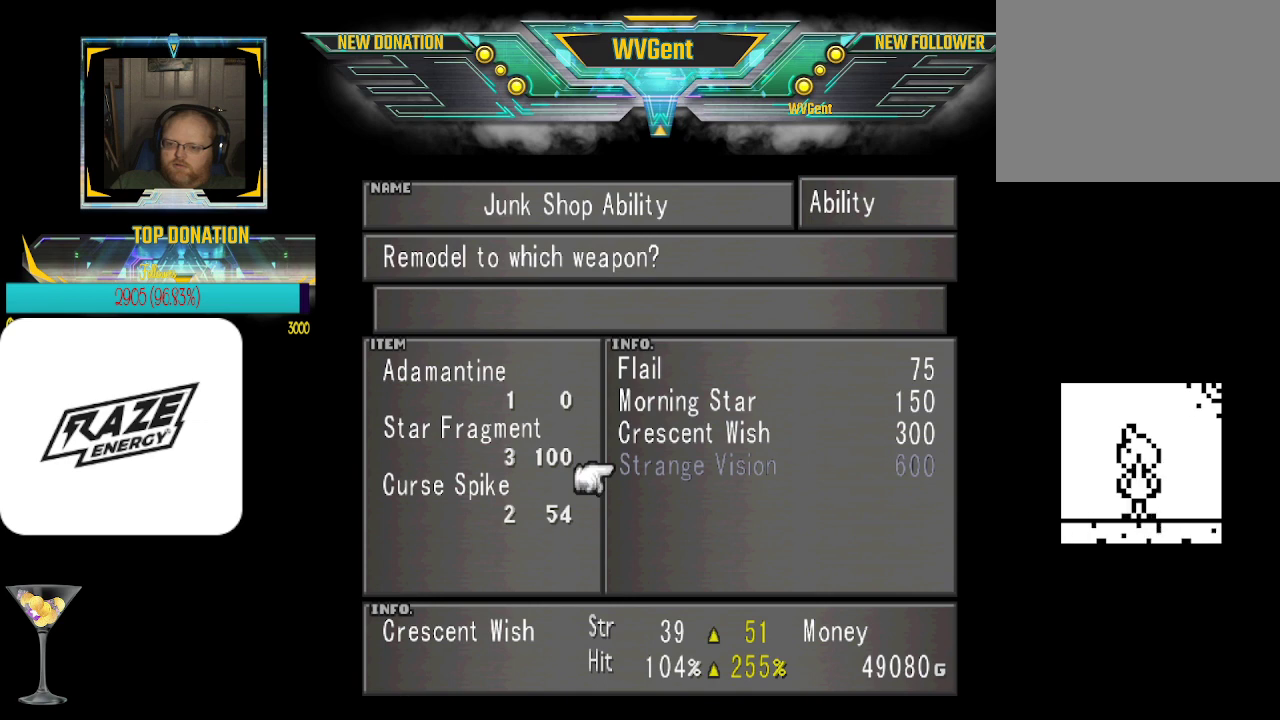
{"buttons": [], "left_stick": "center", "events": []}
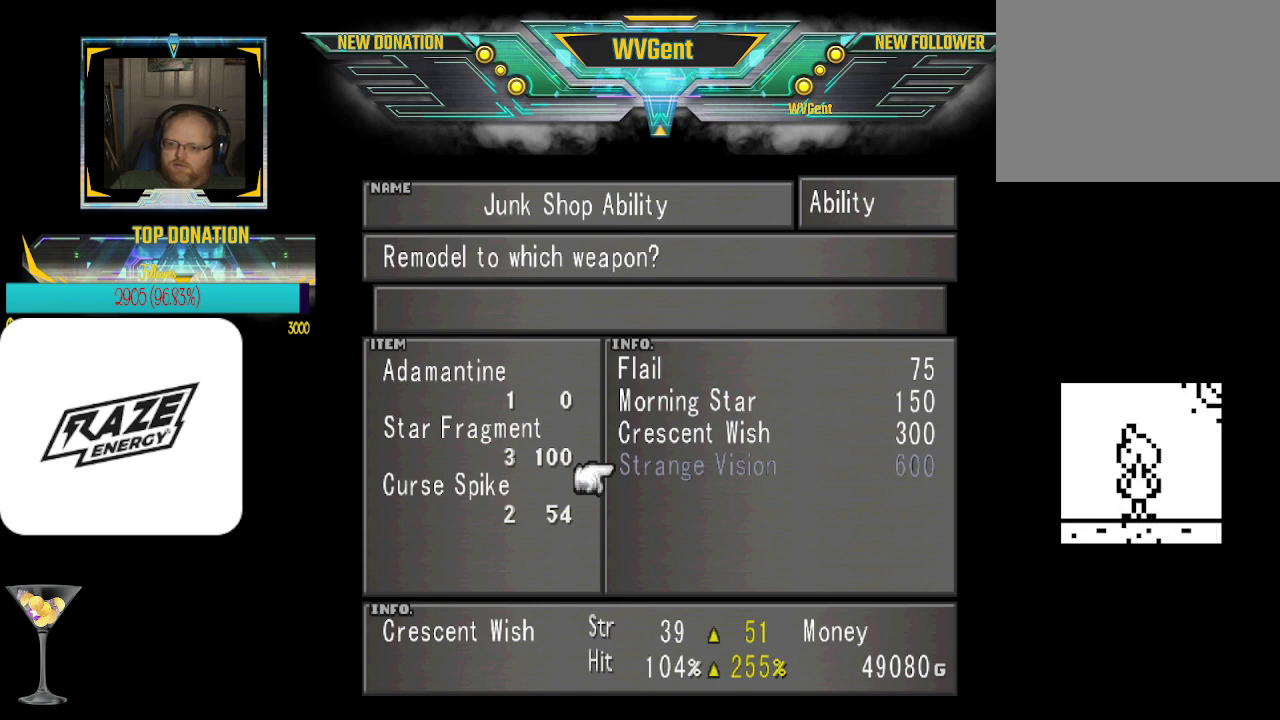
{"buttons": [], "left_stick": "center", "events": []}
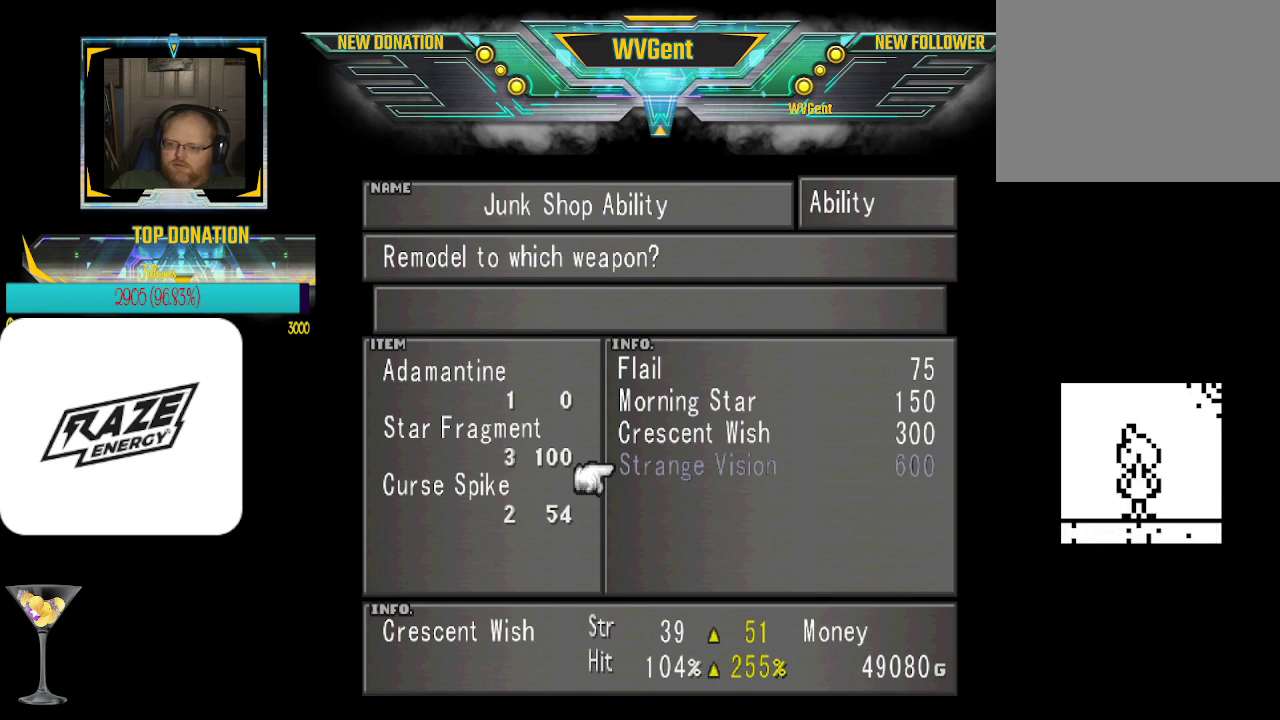
{"buttons": [], "left_stick": "center", "events": [[267, "CIRCLE", "down"], [367, "CIRCLE", "up"]]}
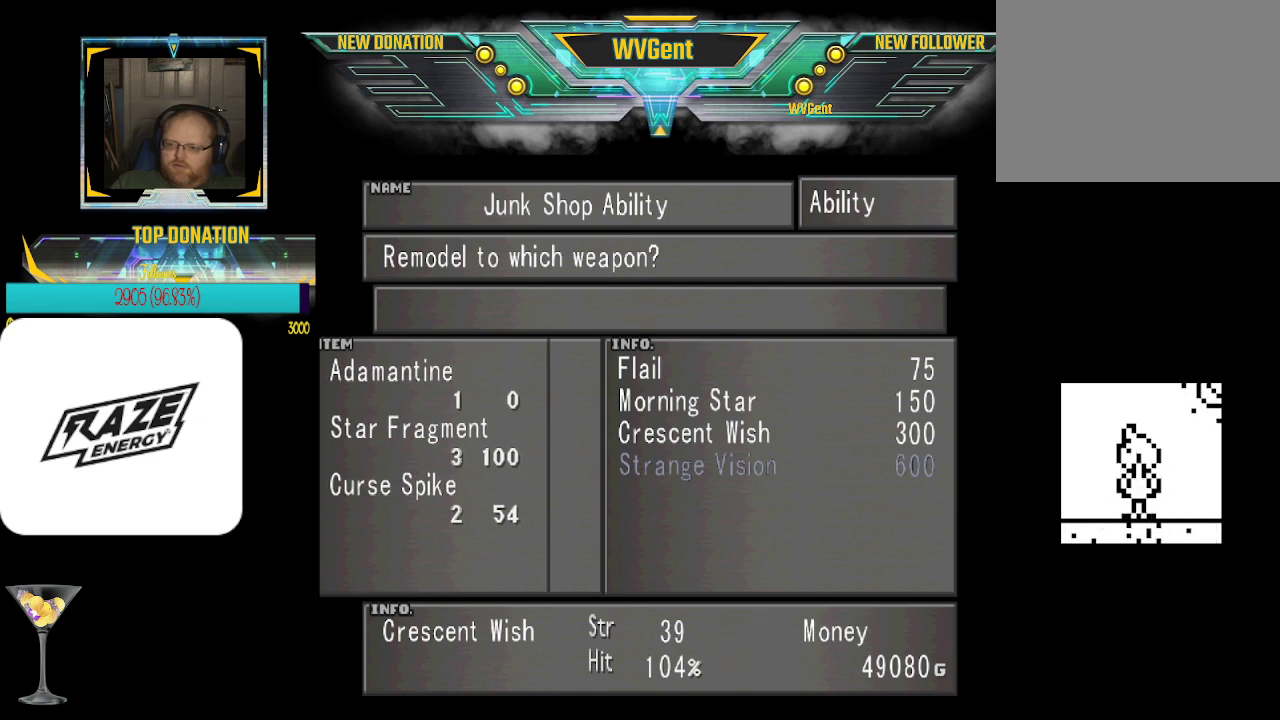
{"buttons": [], "left_stick": "center", "events": [[400, "CIRCLE", "down"], [500, "CIRCLE", "up"]]}
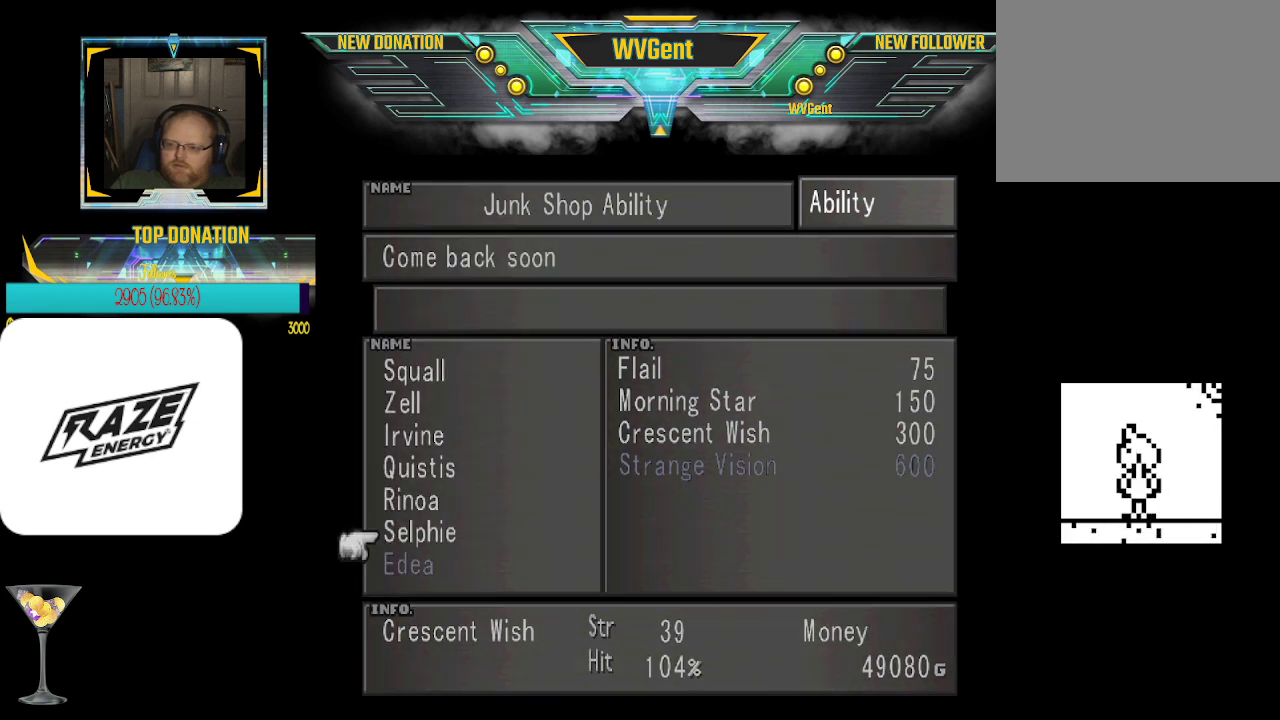
{"buttons": [], "left_stick": "center", "events": []}
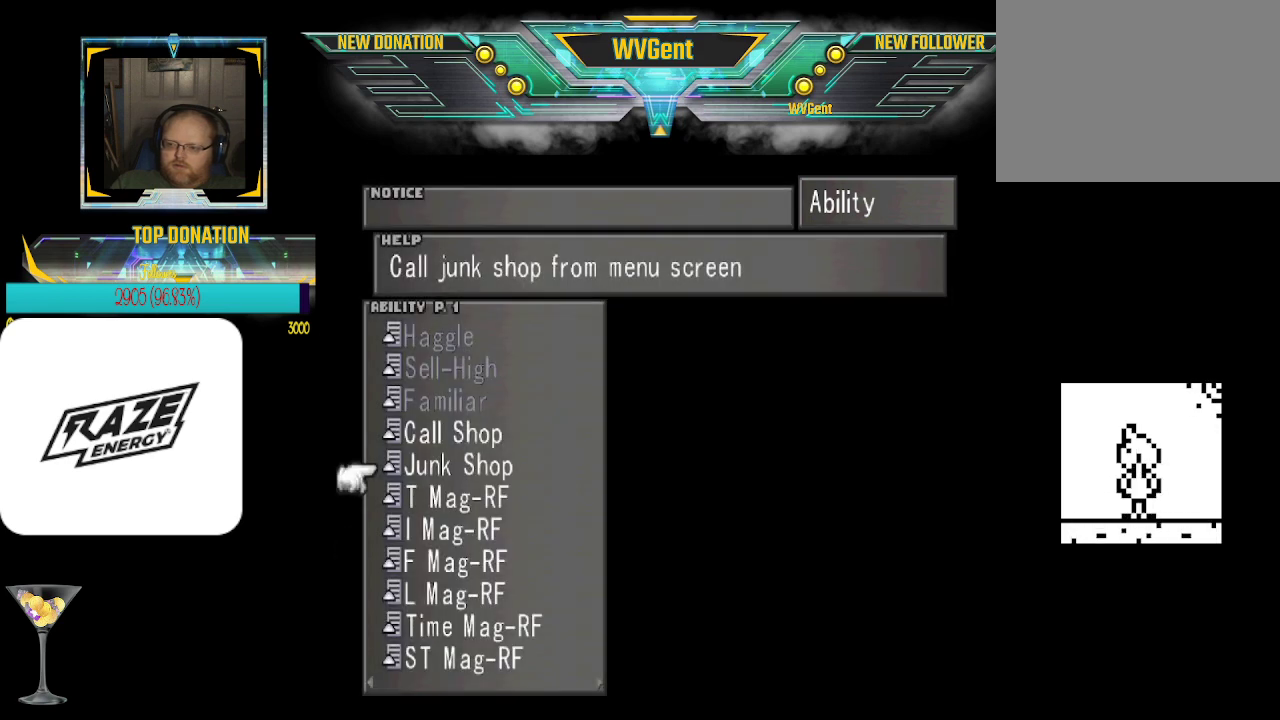
{"buttons": [], "left_stick": "center", "events": []}
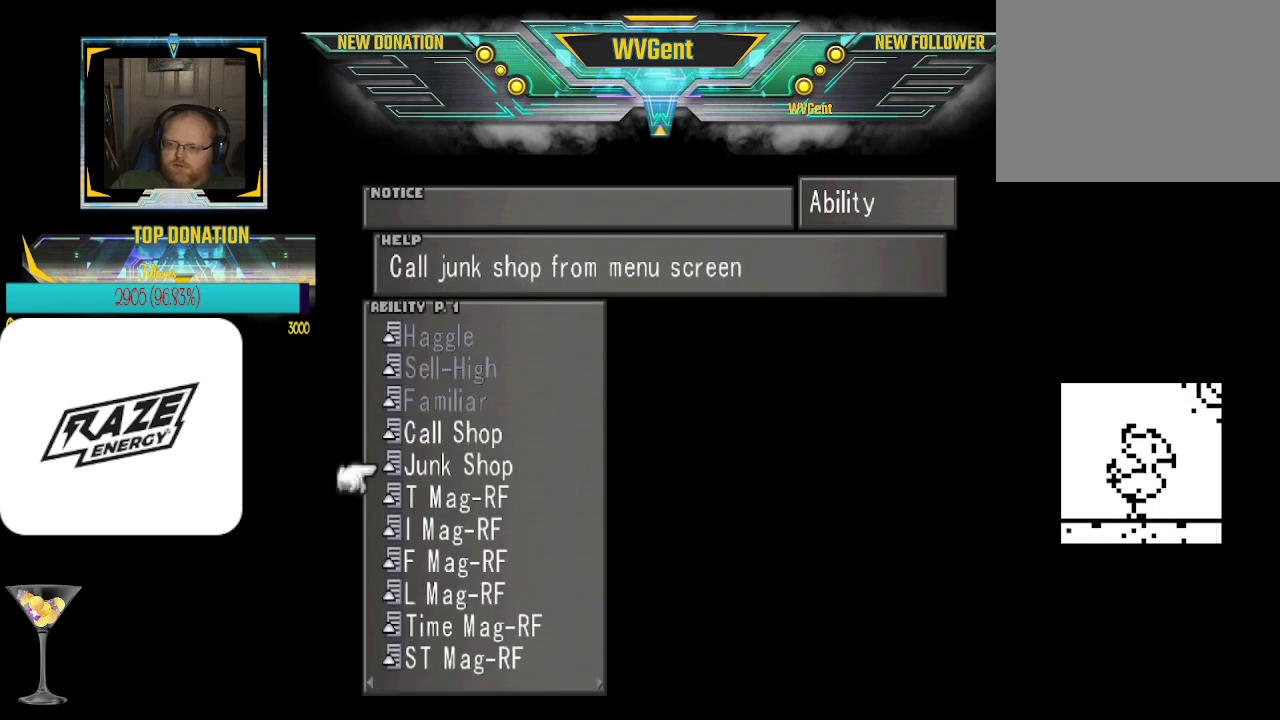
{"buttons": [], "left_stick": "center", "events": []}
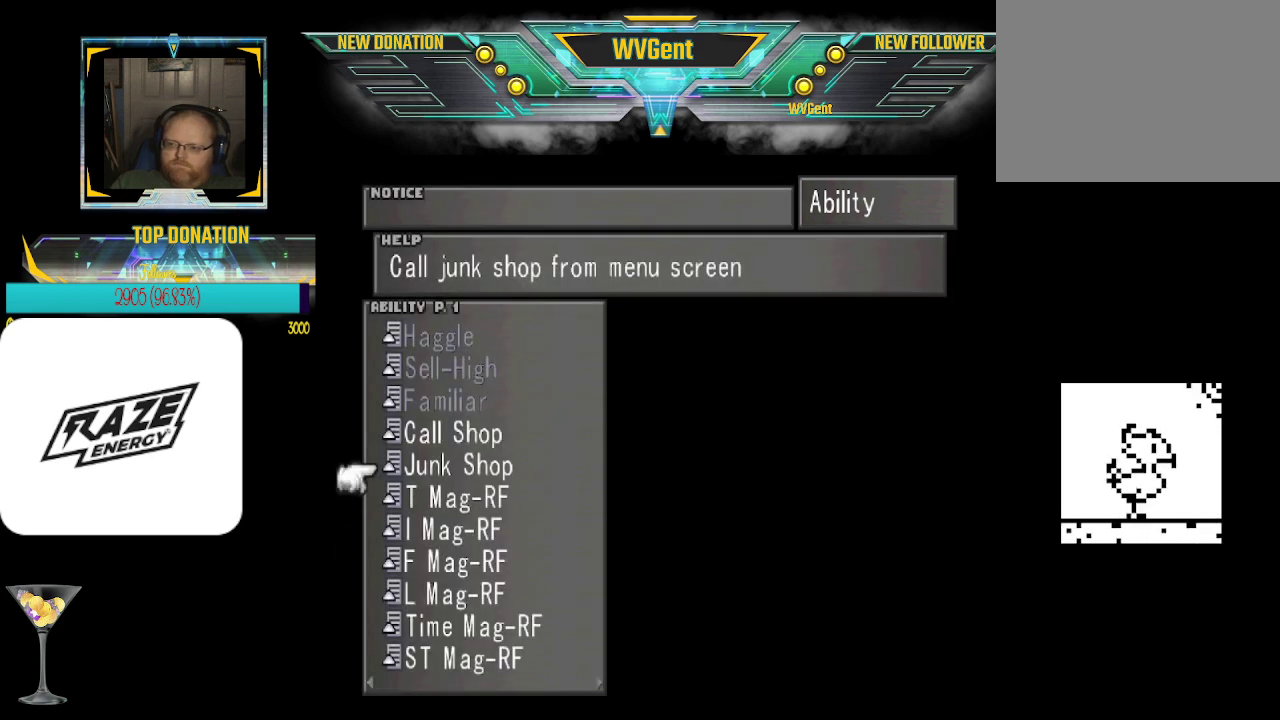
{"buttons": [], "left_stick": "down", "events": [[33, "left_stick", "right"], [233, "left_stick", "center"], [500, "left_stick", "down"]]}
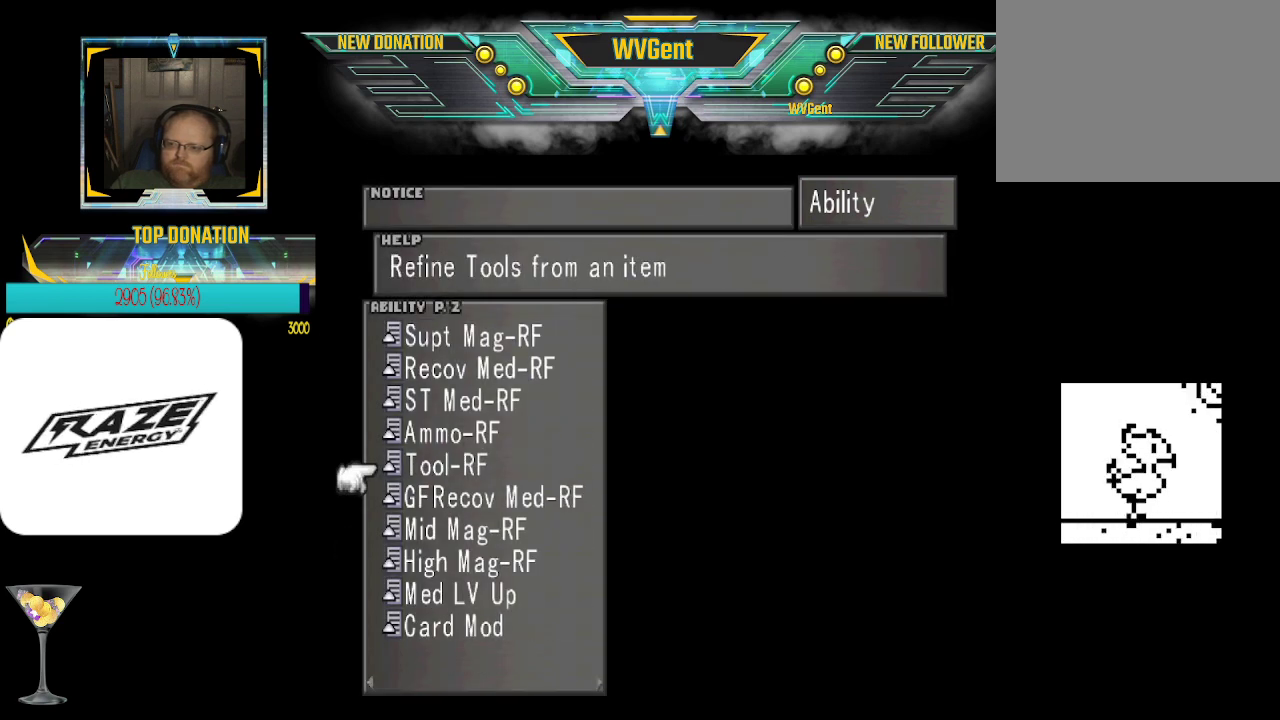
{"buttons": [], "left_stick": "down", "events": []}
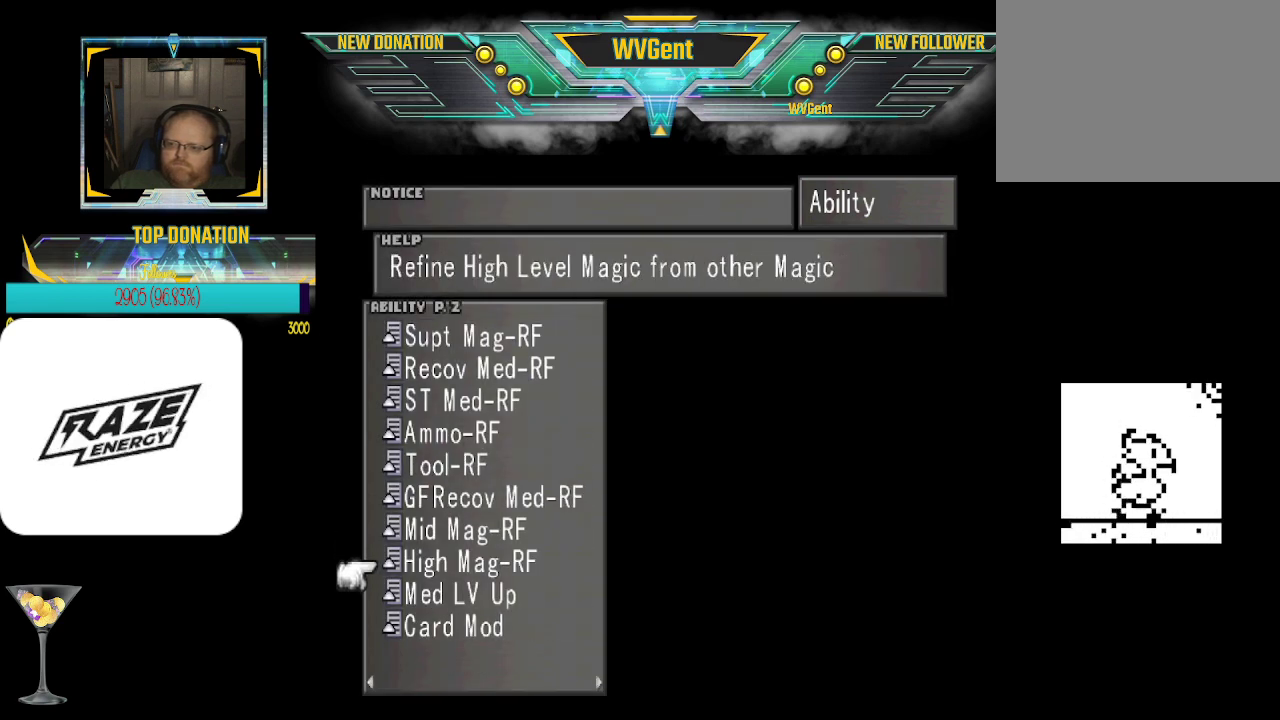
{"buttons": [], "left_stick": "down", "events": [[100, "left_stick", "center"], [467, "left_stick", "down"]]}
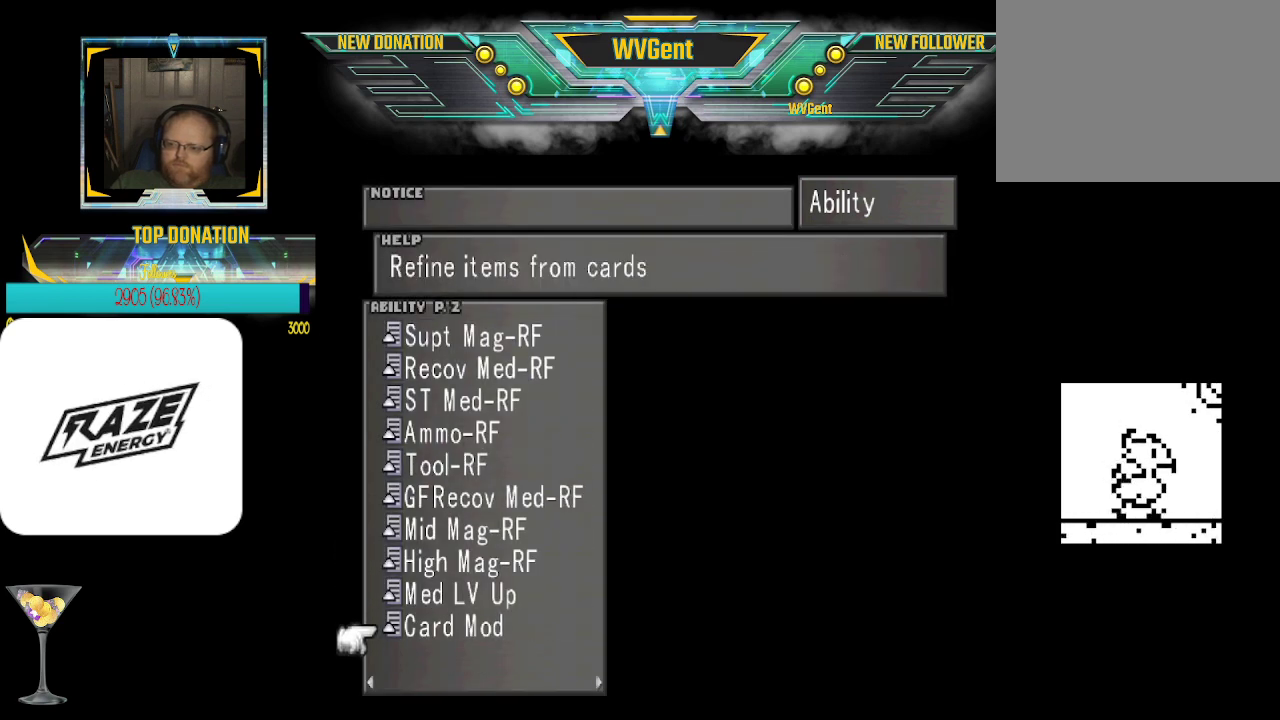
{"buttons": [], "left_stick": "center", "events": [[67, "left_stick", "center"], [233, "CROSS", "down"], [333, "CROSS", "up"]]}
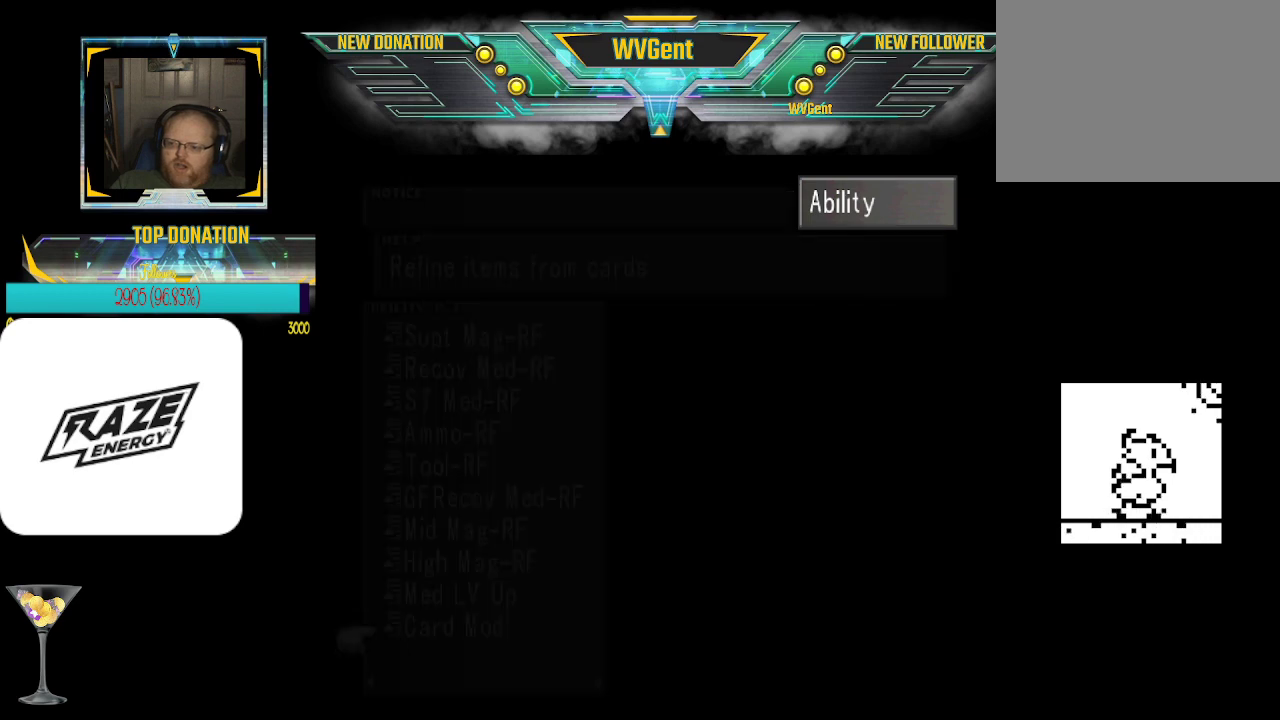
{"buttons": [], "left_stick": "center", "events": []}
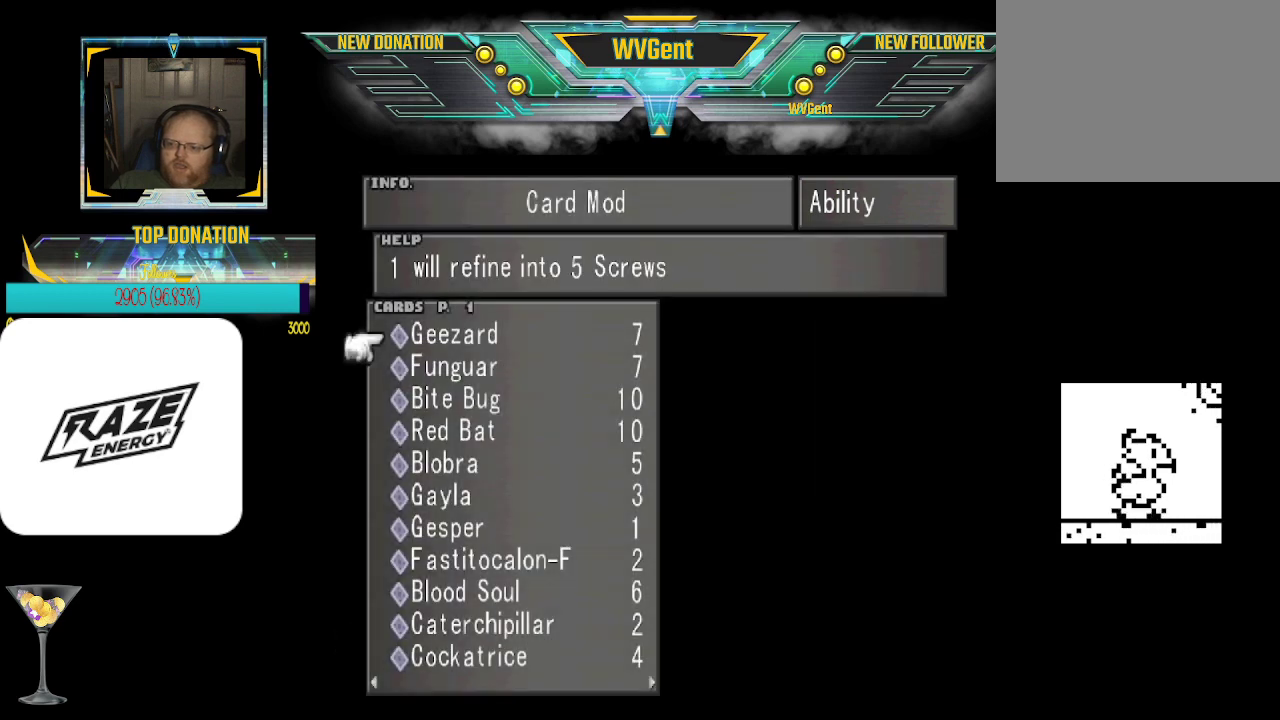
{"buttons": [], "left_stick": "center", "events": []}
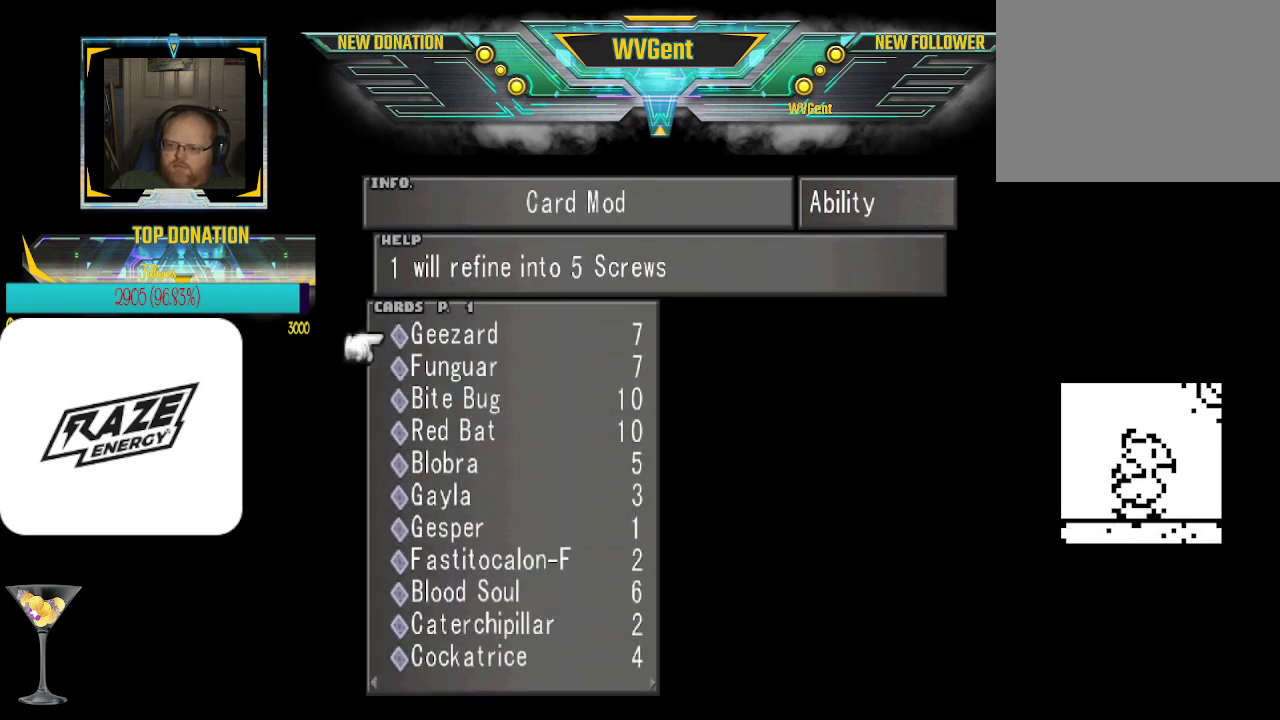
{"buttons": [], "left_stick": "center", "events": []}
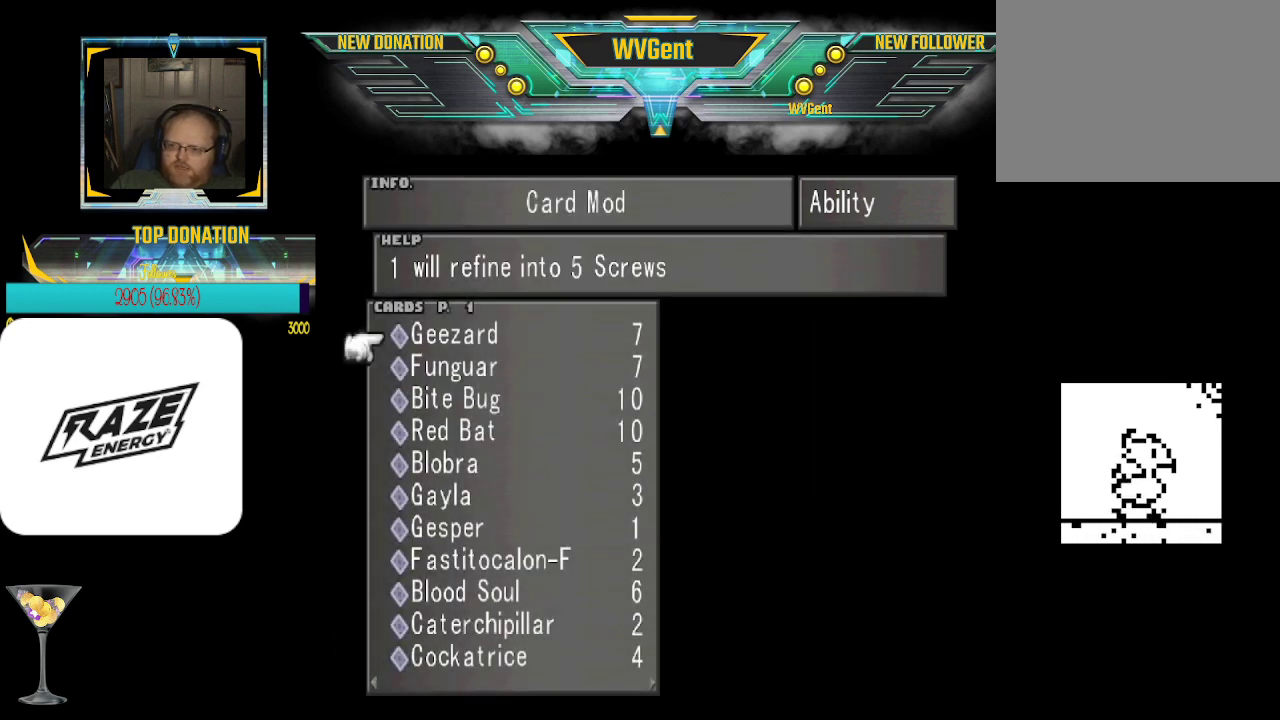
{"buttons": [], "left_stick": "center", "events": [[167, "left_stick", "down"], [300, "left_stick", "center"]]}